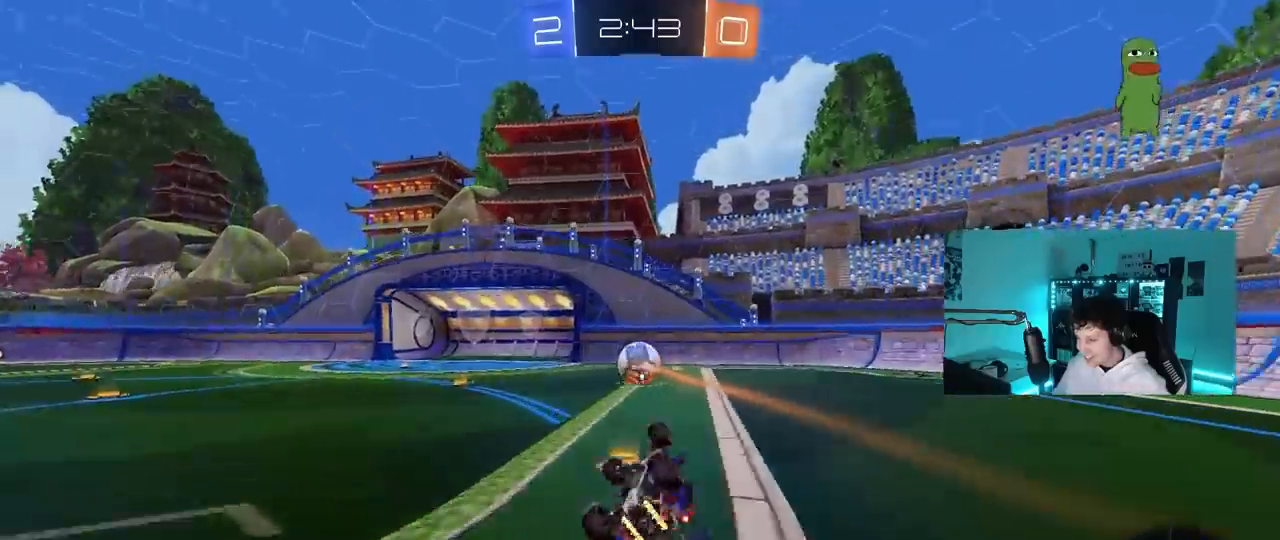
Gameplay with keyboard and mouse; each line is a JSON object with the keys and mouse buttons held at the frame after it. "events" lists presses ("down") and releases ("up") of "1", "2", "3", "4", "5", "a", "alt", "c", "caps_lock", "ctrl", "d", "e", "f", "g", "q", "r", "s", "shift", "space", "t", "tab", "v", "w", "x", "z", "mouse_left", "mouse_wheel" and "mouse_right" between this image and that frame as [ms after this image, input, new state], when the widget could be followed in between. "mouse_left", "mouse_wheel", "mouse_right" = the "left", "wheel", "right" buttons of the "mouse" list. No other keys are recorded. "wheel" means that the mouse wheel is clicked or scrolled. "mouse_move" is the direction in which the mouse moves at that frame (one of eight, or "still"), when it could be read.
{"keys": [], "mouse": [], "mouse_move": "still", "events": [[183, "s", "up"], [283, "shift", "up"], [317, "a", "up"]]}
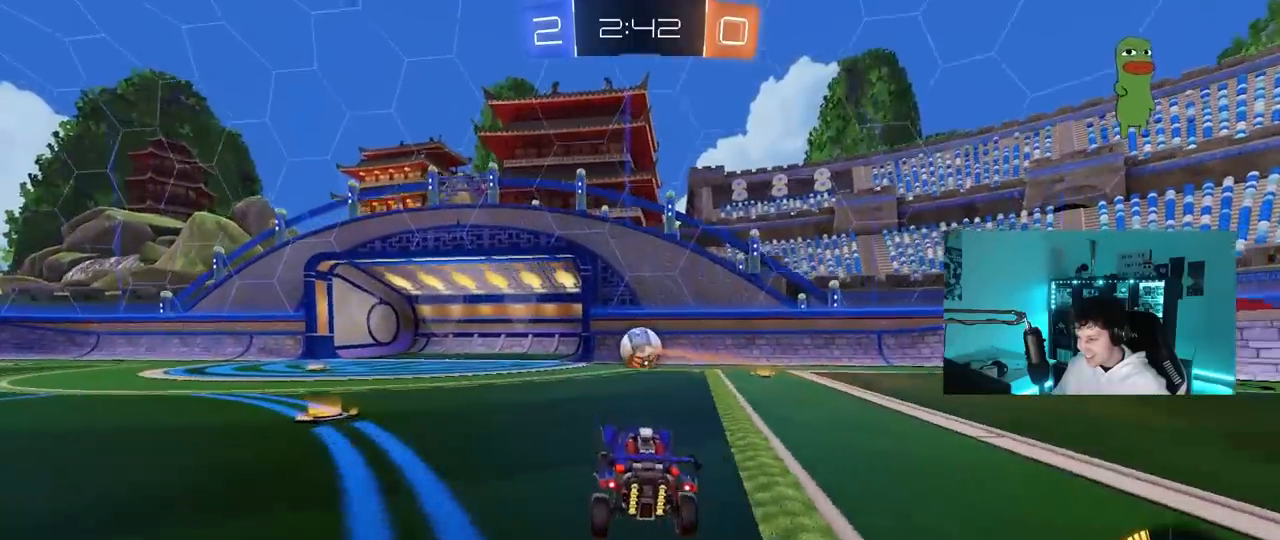
{"keys": ["a", "s"], "mouse": ["left", "right"], "mouse_move": "still", "events": [[17, "s", "down"], [150, "mouse_right", "down"], [250, "a", "down"], [300, "d", "down"], [333, "mouse_left", "down"], [383, "a", "up"], [383, "d", "up"], [383, "mouse_right", "up"], [383, "s", "up"], [433, "mouse_right", "down"], [483, "a", "down"], [483, "s", "down"]]}
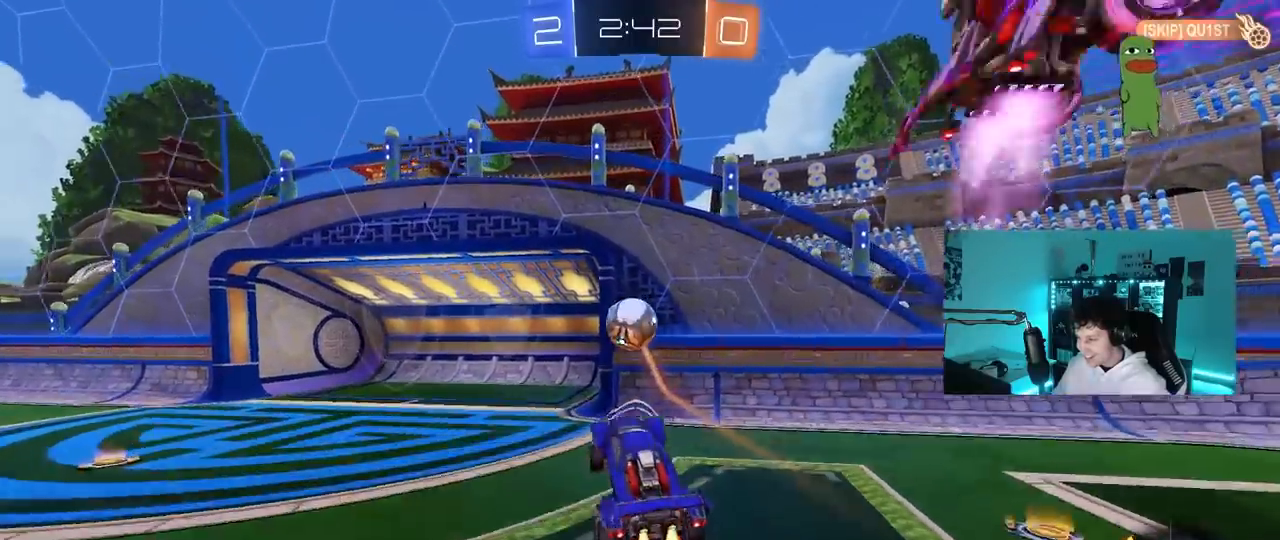
{"keys": ["a", "w"], "mouse": ["left"], "mouse_move": "still", "events": [[67, "shift", "down"], [100, "mouse_right", "up"], [117, "s", "up"], [217, "shift", "up"], [267, "w", "down"], [300, "a", "up"], [300, "d", "down"], [400, "d", "up"], [450, "a", "down"]]}
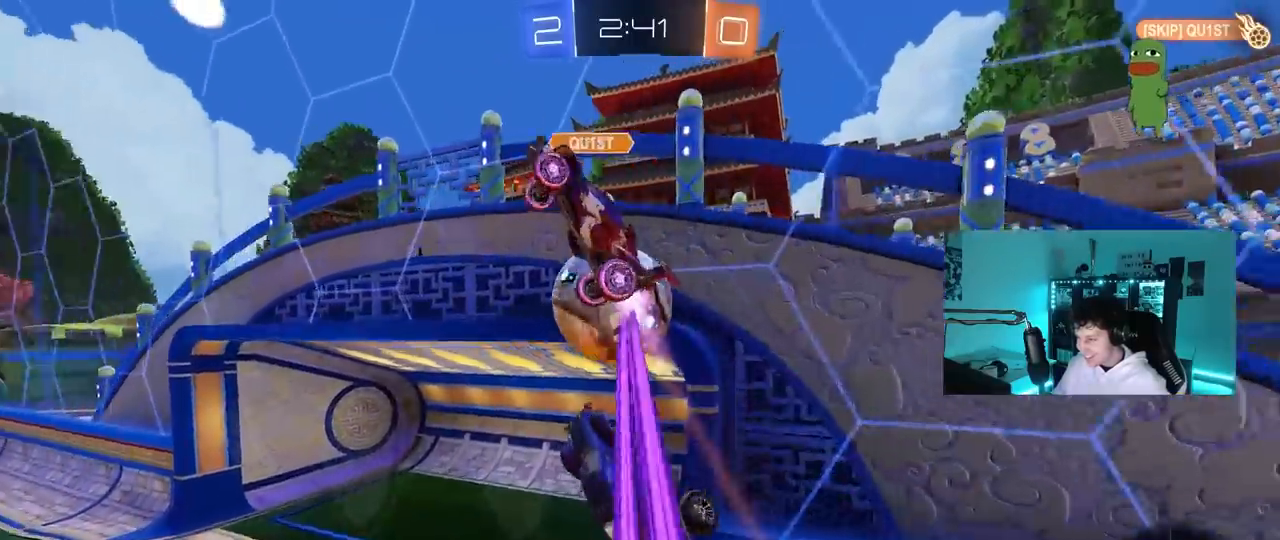
{"keys": ["a", "w"], "mouse": [], "mouse_move": "still", "events": [[367, "mouse_left", "up"]]}
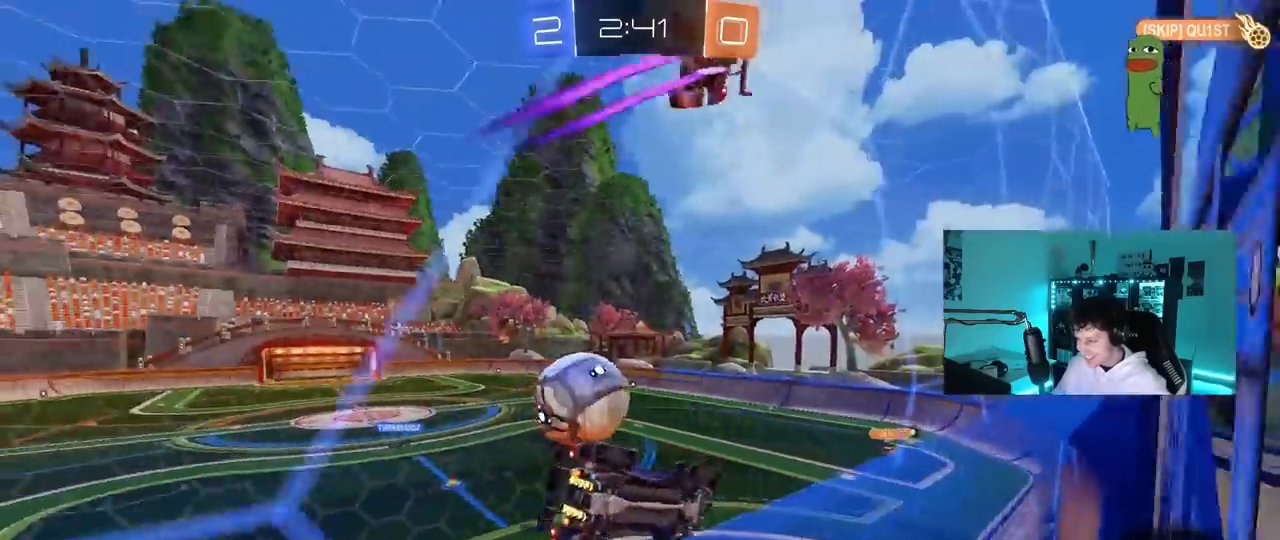
{"keys": ["d"], "mouse": [], "mouse_move": "still", "events": [[17, "a", "up"], [100, "mouse_right", "down"], [100, "w", "up"], [150, "s", "down"], [200, "d", "down"], [300, "shift", "down"], [383, "mouse_right", "up"], [433, "s", "up"], [433, "shift", "up"]]}
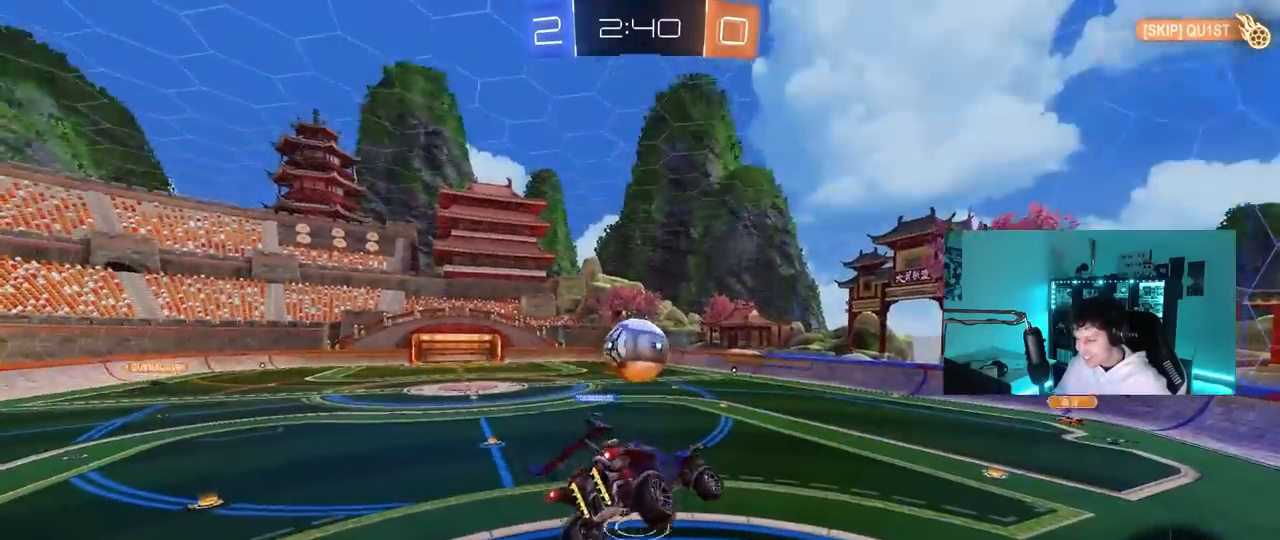
{"keys": ["w"], "mouse": ["right"], "mouse_move": "left", "events": [[33, "d", "up"], [67, "mouse_left", "down"], [167, "a", "down"], [267, "a", "up"], [300, "mouse_left", "up"], [400, "w", "down"], [500, "mouse_right", "down"]]}
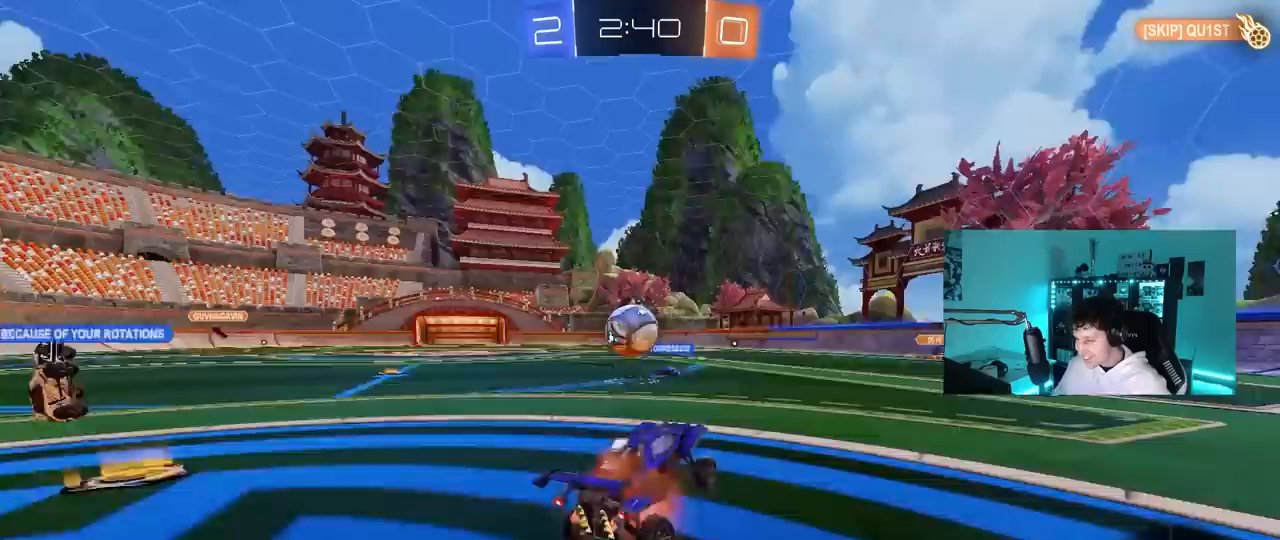
{"keys": ["a"], "mouse": ["right"], "mouse_move": "still", "events": [[33, "a", "down"], [133, "mouse_left", "down"], [167, "mouse_right", "up"], [183, "a", "up"], [367, "a", "down"], [467, "mouse_right", "down"], [467, "w", "up"], [500, "mouse_left", "up"]]}
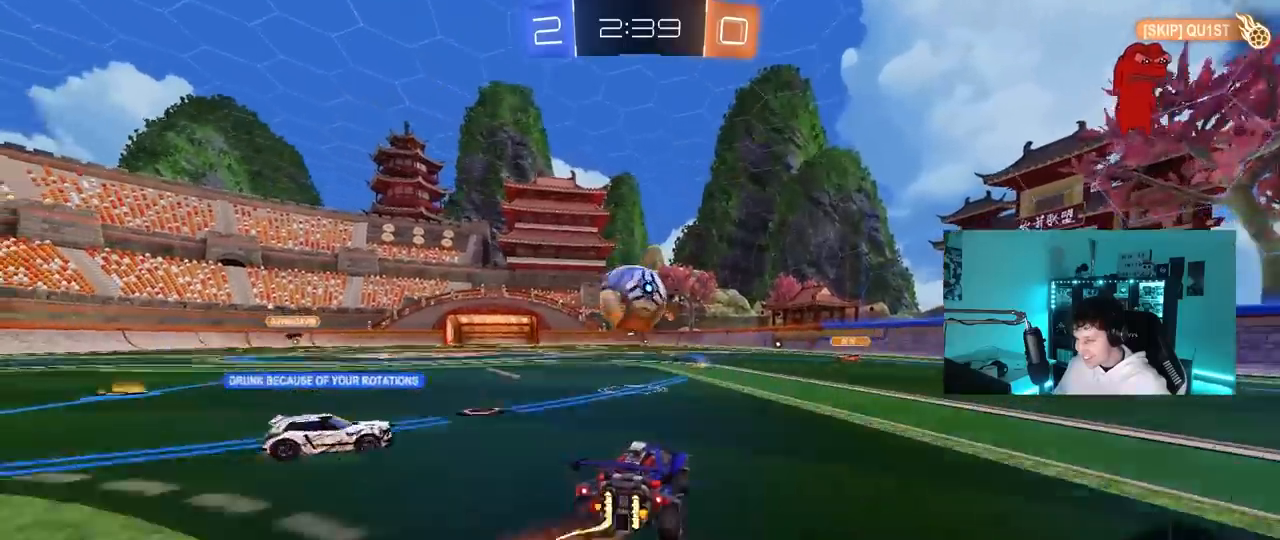
{"keys": ["d", "shift", "w"], "mouse": [], "mouse_move": "up", "events": [[67, "a", "up"], [67, "d", "down"], [67, "s", "down"], [150, "a", "down"], [150, "mouse_left", "down"], [200, "a", "up"], [200, "d", "up"], [250, "s", "up"], [283, "mouse_right", "up"], [333, "mouse_left", "up"], [383, "w", "down"], [433, "d", "down"], [483, "shift", "down"]]}
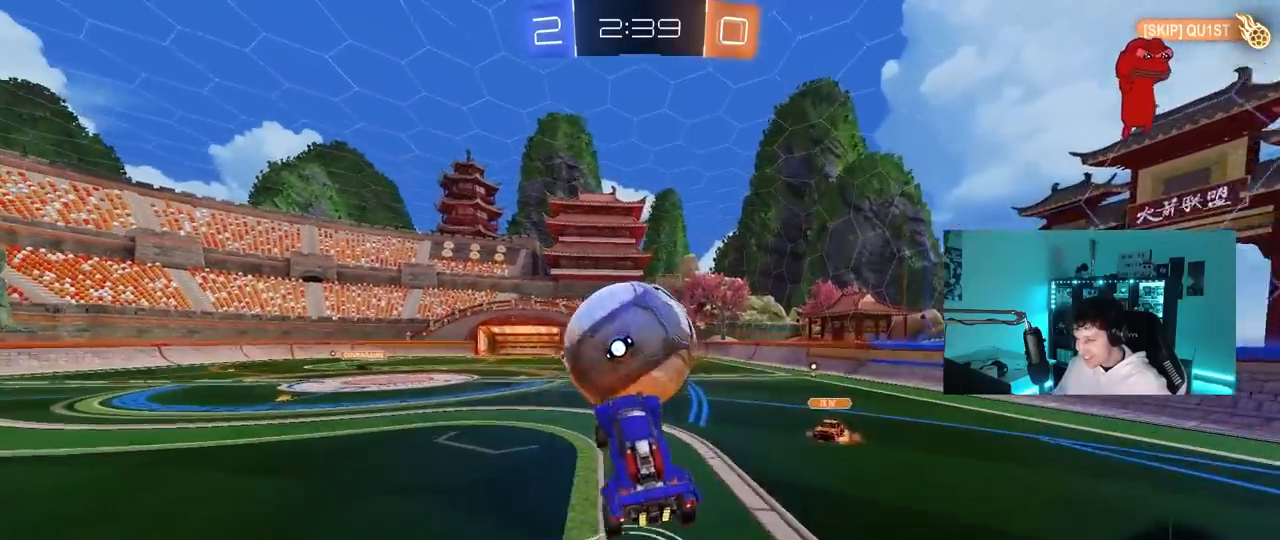
{"keys": ["d", "s", "shift", "space"], "mouse": [], "mouse_move": "still", "events": [[33, "mouse_right", "down"], [117, "s", "down"], [117, "w", "up"], [167, "mouse_right", "up"], [400, "space", "down"]]}
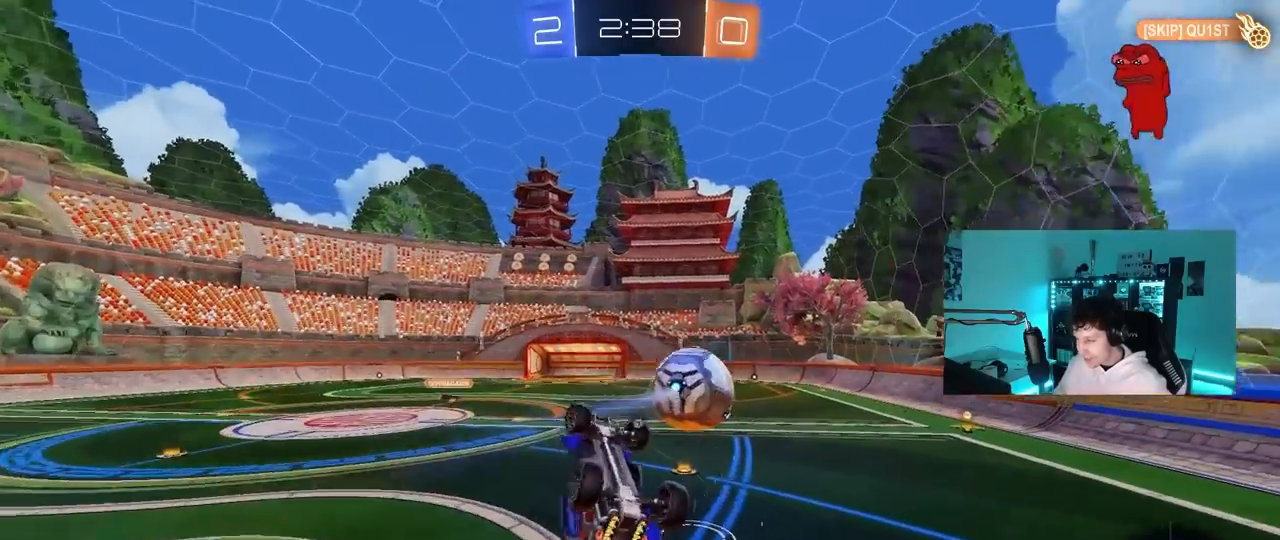
{"keys": ["space"], "mouse": [], "mouse_move": "still", "events": [[133, "s", "up"], [133, "space", "up"], [283, "d", "up"], [317, "shift", "up"], [367, "space", "down"], [417, "a", "down"], [467, "a", "up"]]}
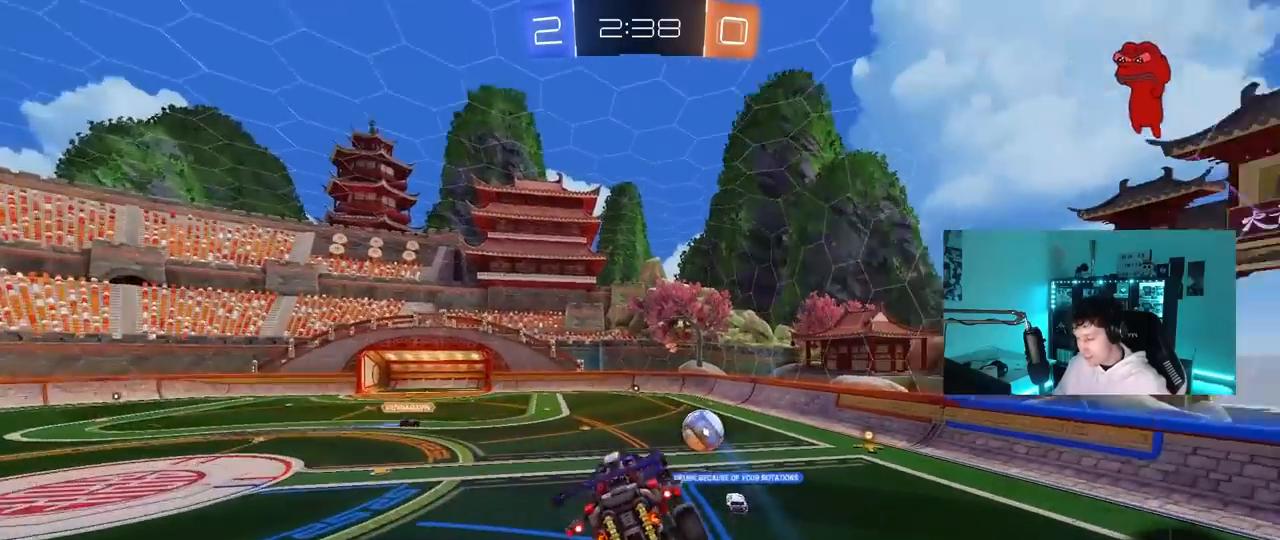
{"keys": [], "mouse": ["left"], "mouse_move": "still", "events": [[50, "space", "up"], [250, "tab", "down"], [433, "mouse_left", "down"], [483, "tab", "up"]]}
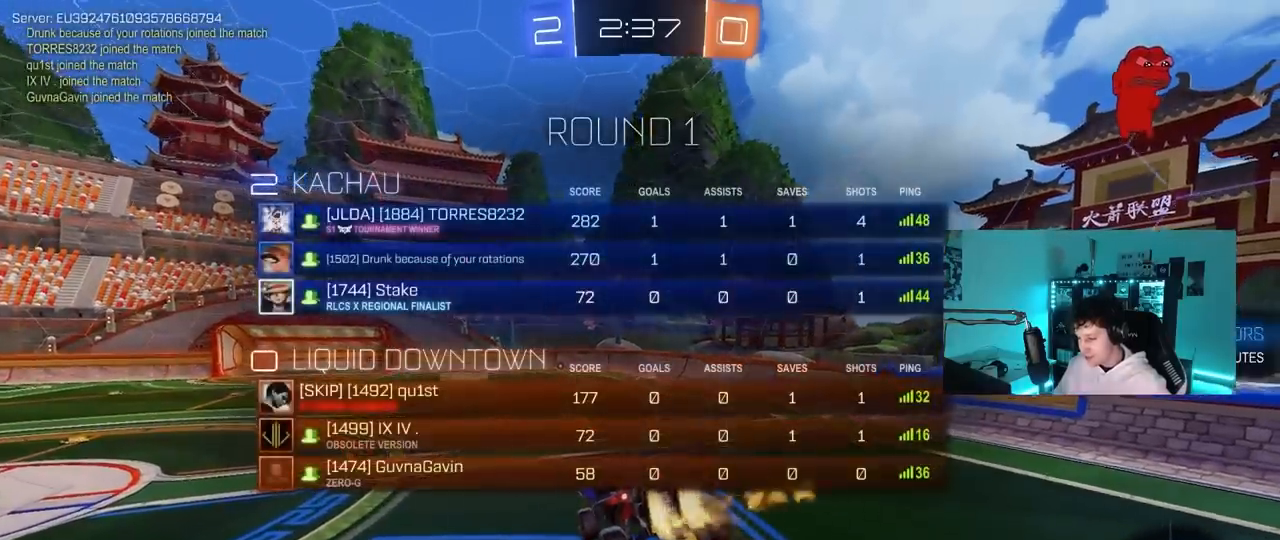
{"keys": [], "mouse": ["left"], "mouse_move": "still", "events": [[117, "s", "down"], [167, "a", "down"], [317, "a", "up"], [317, "s", "up"]]}
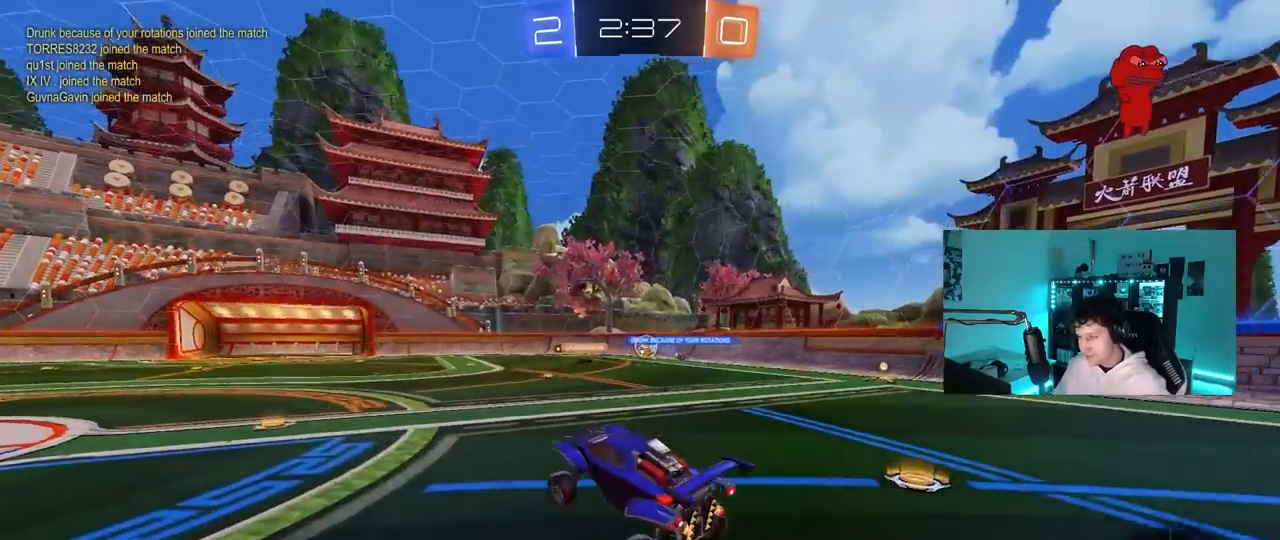
{"keys": ["w"], "mouse": [], "mouse_move": "up-right", "events": [[50, "tab", "down"], [83, "mouse_left", "up"], [133, "tab", "up"], [133, "w", "down"], [283, "d", "down"], [417, "d", "up"]]}
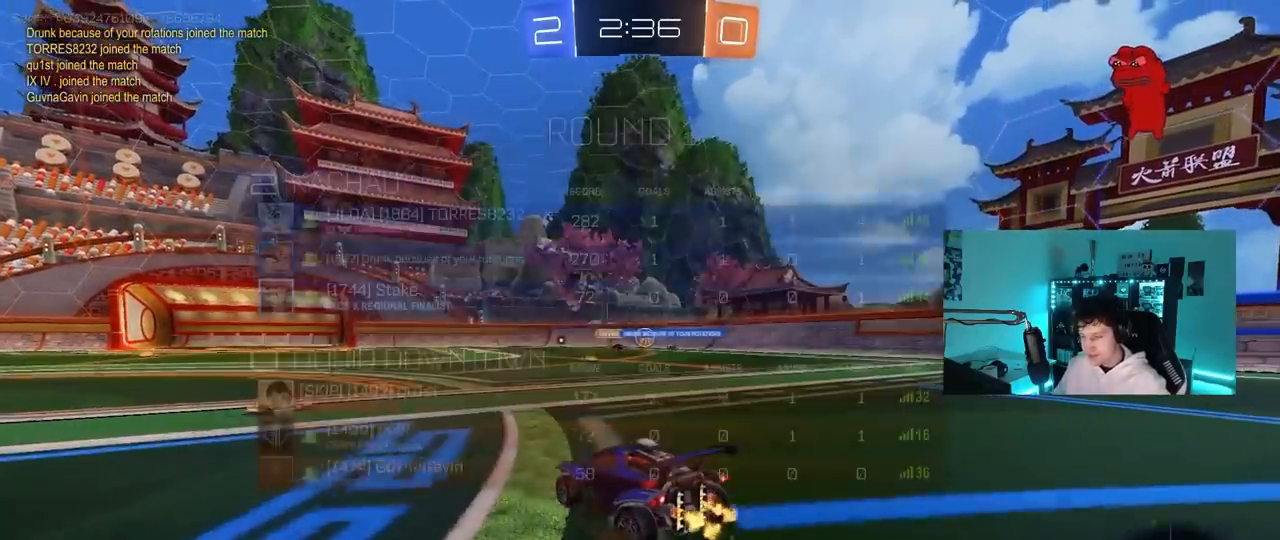
{"keys": ["a", "w"], "mouse": [], "mouse_move": "still", "events": [[200, "a", "down"], [300, "shift", "down"], [333, "shift", "up"]]}
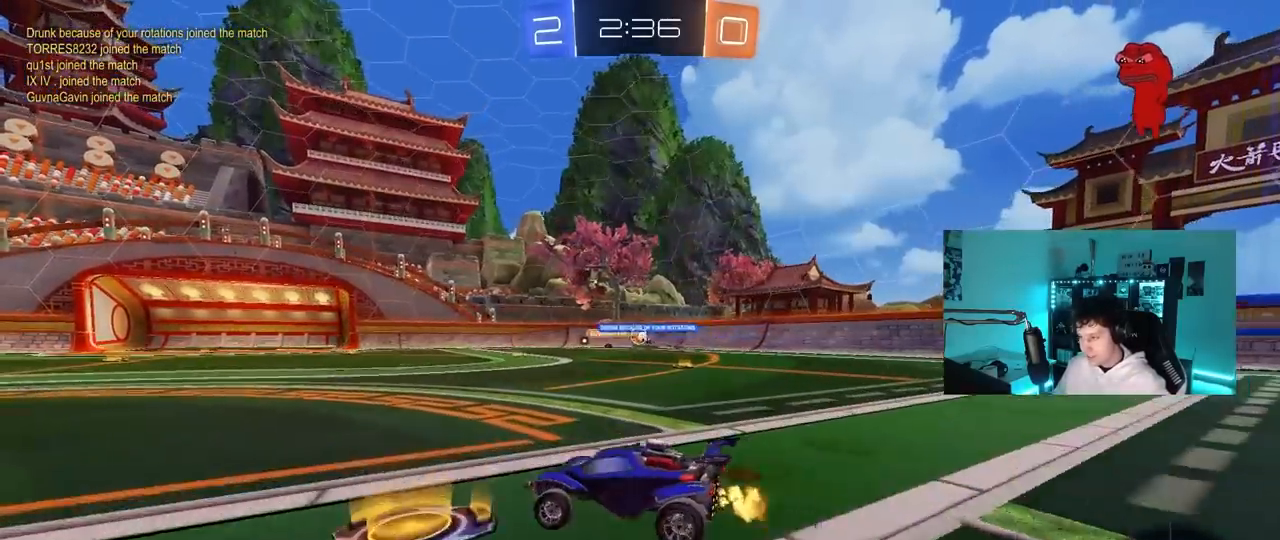
{"keys": ["w"], "mouse": [], "mouse_move": "still", "events": [[67, "a", "up"]]}
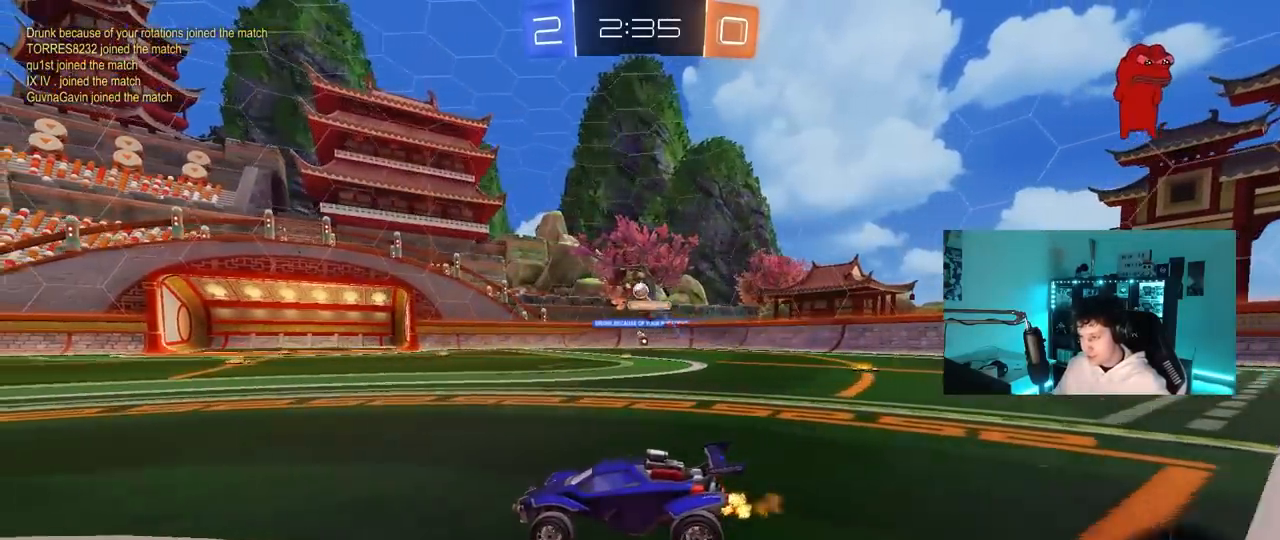
{"keys": ["a", "w"], "mouse": [], "mouse_move": "up-left", "events": [[283, "d", "down"], [417, "d", "up"], [467, "a", "down"]]}
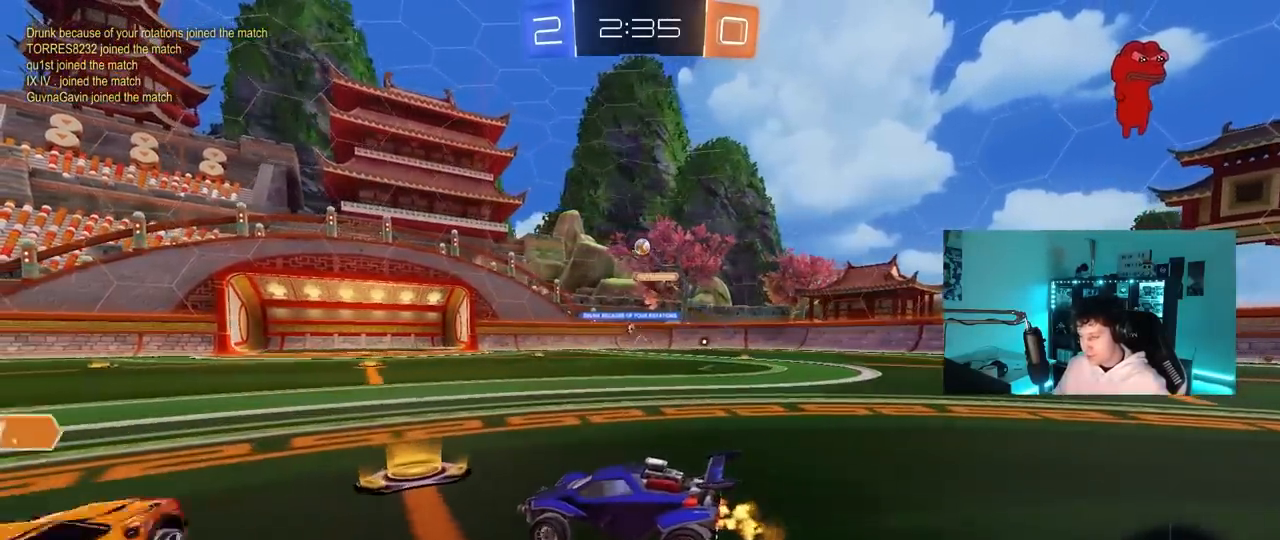
{"keys": ["w"], "mouse": [], "mouse_move": "still", "events": [[483, "a", "up"]]}
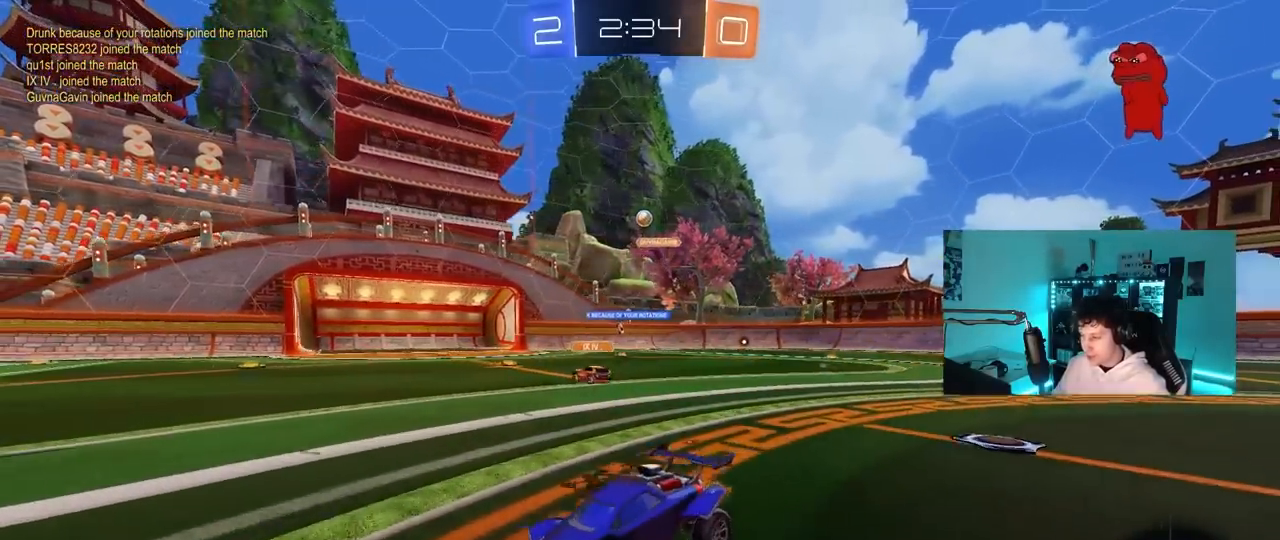
{"keys": ["a", "s", "shift", "space"], "mouse": [], "mouse_move": "up-right", "events": [[33, "d", "down"], [67, "d", "up"], [117, "a", "down"], [117, "mouse_left", "down"], [117, "mouse_right", "down"], [167, "shift", "down"], [217, "mouse_right", "up"], [267, "mouse_right", "down"], [267, "w", "up"], [300, "s", "down"], [350, "space", "down"], [367, "mouse_right", "up"], [450, "mouse_left", "up"]]}
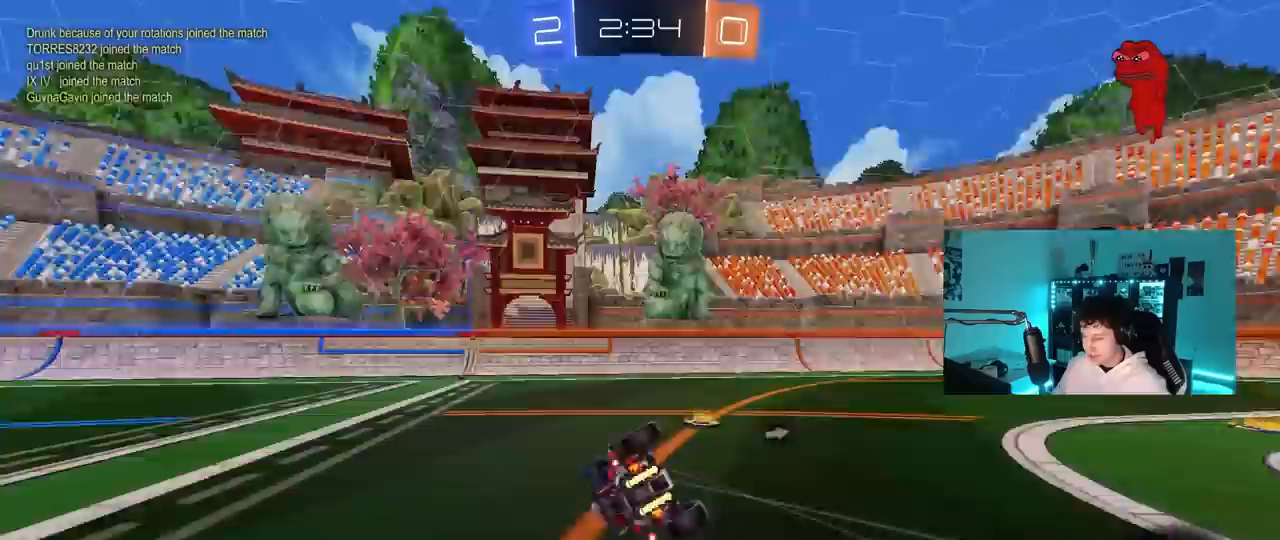
{"keys": ["a", "s", "shift", "space"], "mouse": [], "mouse_move": "still", "events": [[50, "space", "up"], [83, "s", "up"], [233, "s", "down"], [417, "space", "down"]]}
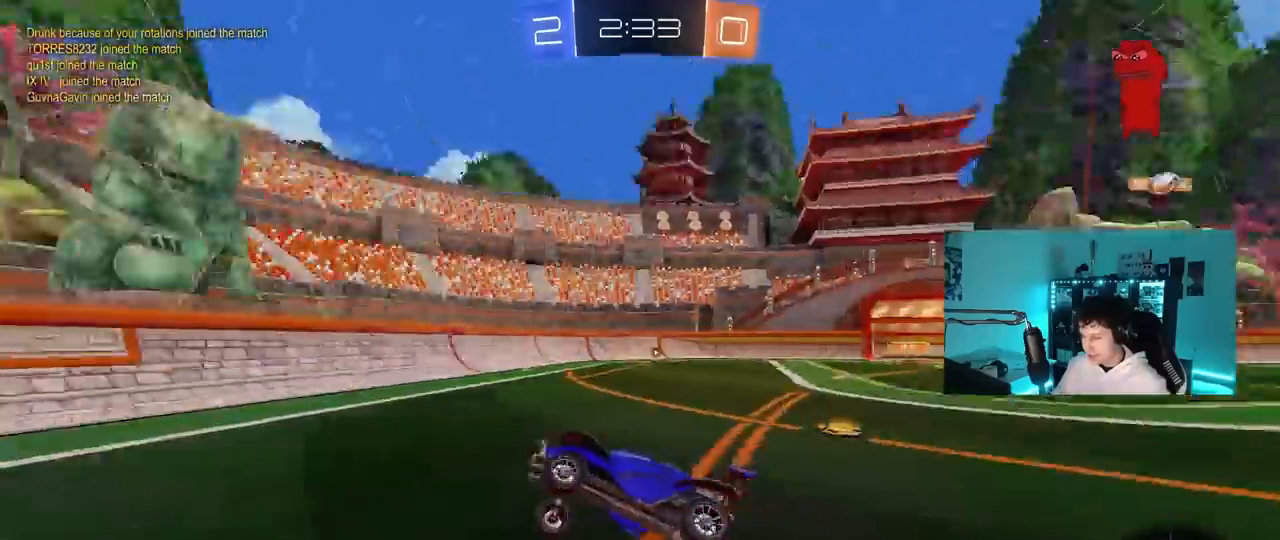
{"keys": ["d", "w"], "mouse": [], "mouse_move": "still", "events": [[17, "a", "up"], [17, "s", "up"], [17, "shift", "up"], [100, "d", "down"], [100, "space", "up"], [200, "w", "down"], [333, "shift", "down"], [483, "shift", "up"]]}
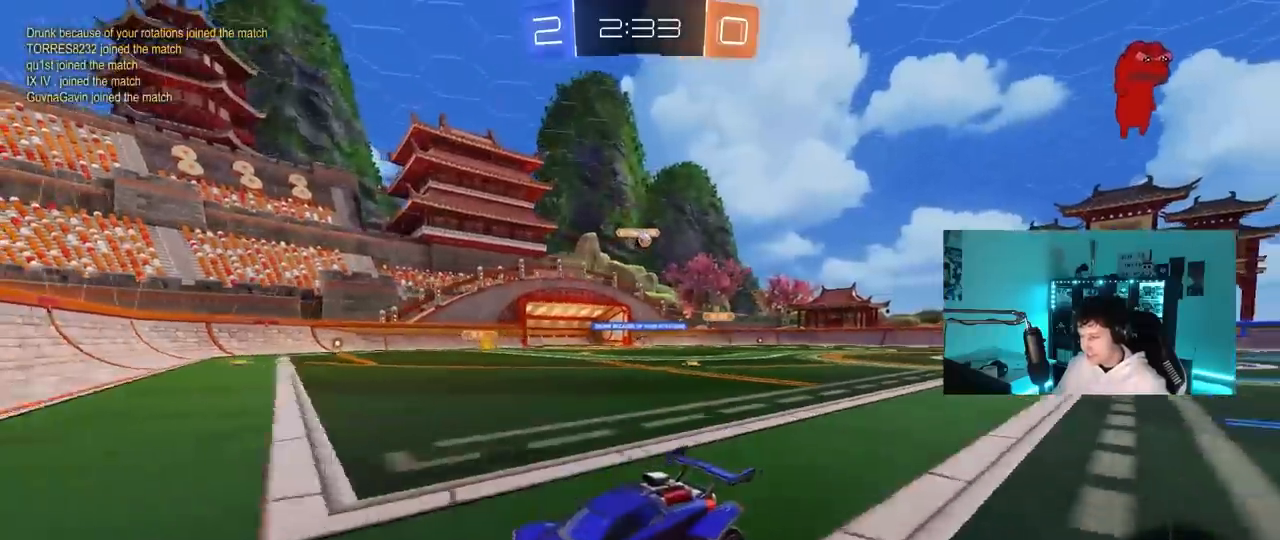
{"keys": ["d", "w"], "mouse": [], "mouse_move": "still", "events": [[33, "d", "up"], [33, "w", "up"], [117, "d", "down"], [117, "s", "down"], [267, "s", "up"], [267, "shift", "down"], [350, "w", "down"], [400, "shift", "up"]]}
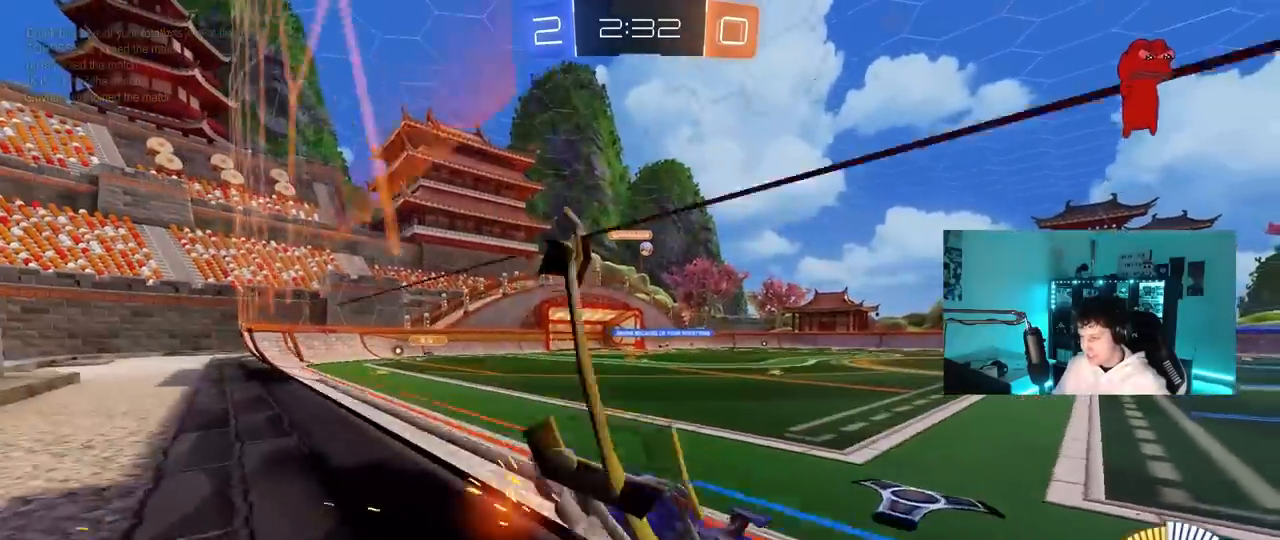
{"keys": ["w"], "mouse": ["left"], "mouse_move": "still", "events": [[233, "mouse_left", "down"], [417, "d", "up"]]}
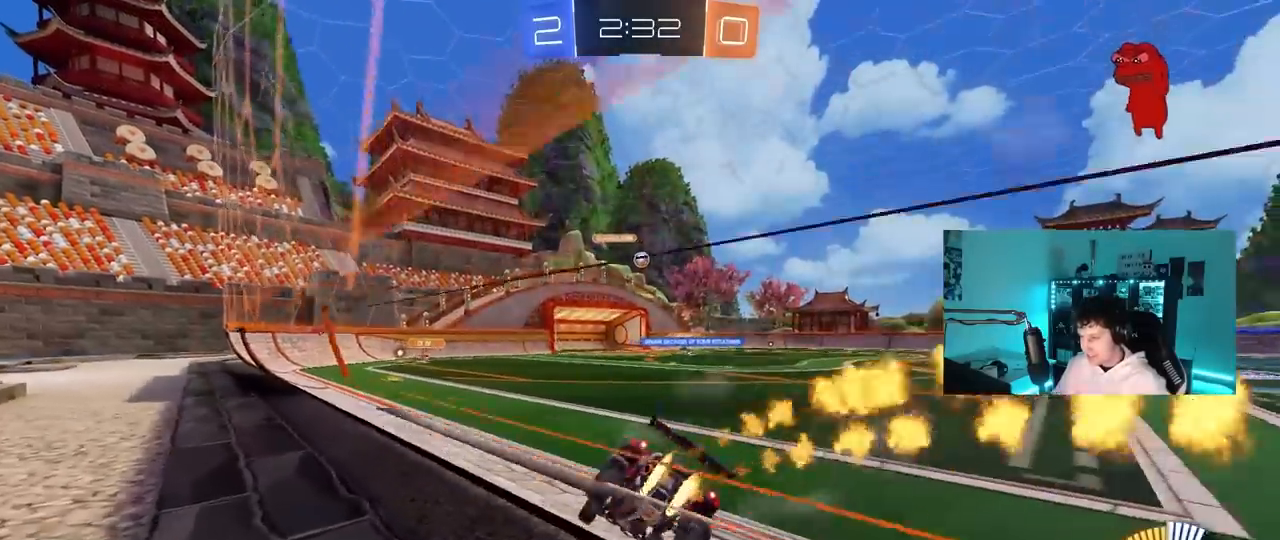
{"keys": ["d", "w"], "mouse": [], "mouse_move": "still", "events": [[17, "mouse_left", "up"], [50, "d", "down"], [333, "d", "up"], [483, "d", "down"]]}
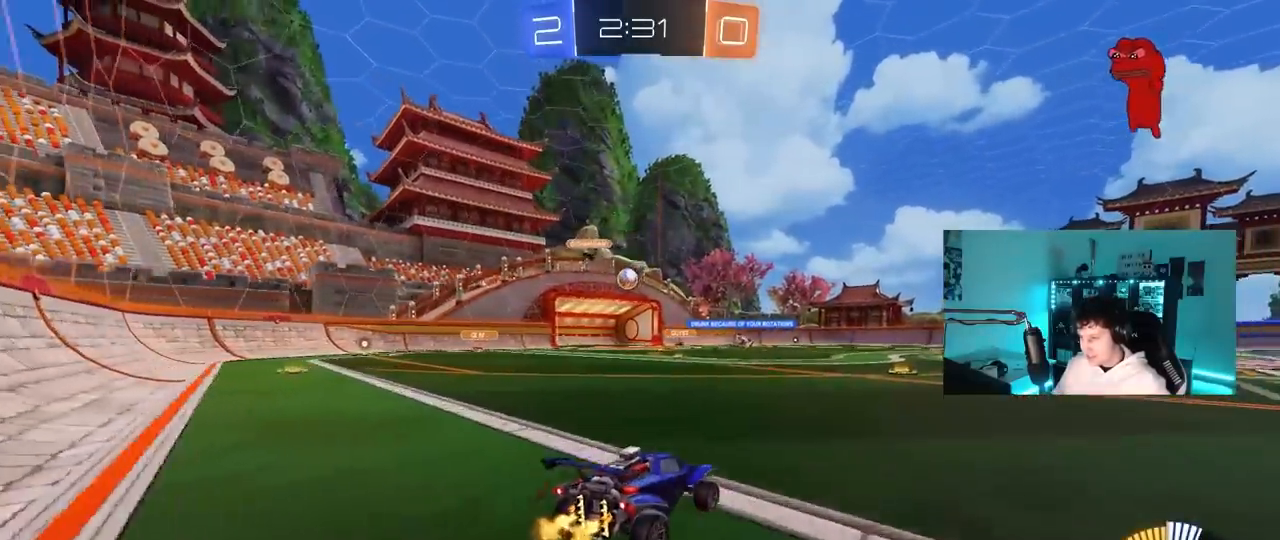
{"keys": ["w"], "mouse": [], "mouse_move": "still", "events": [[450, "d", "up"]]}
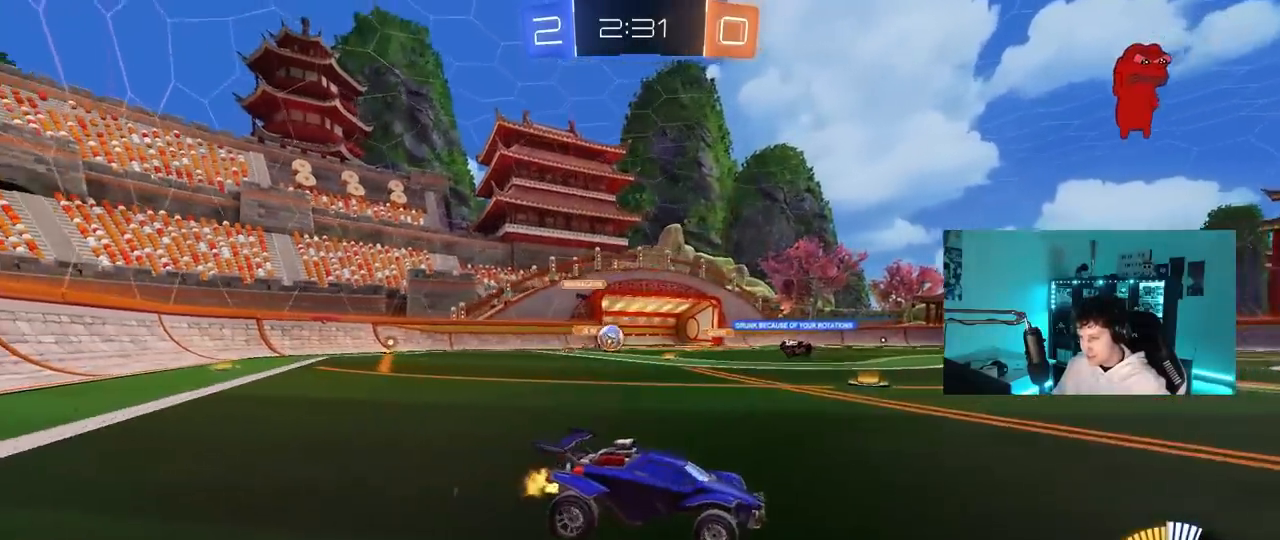
{"keys": ["d", "s", "shift"], "mouse": ["left", "right"], "mouse_move": "still", "events": [[83, "d", "down"], [133, "d", "up"], [233, "mouse_left", "down"], [233, "mouse_right", "down"], [317, "d", "down"], [317, "mouse_right", "up"], [317, "shift", "down"], [367, "mouse_right", "down"], [467, "s", "down"], [467, "w", "up"]]}
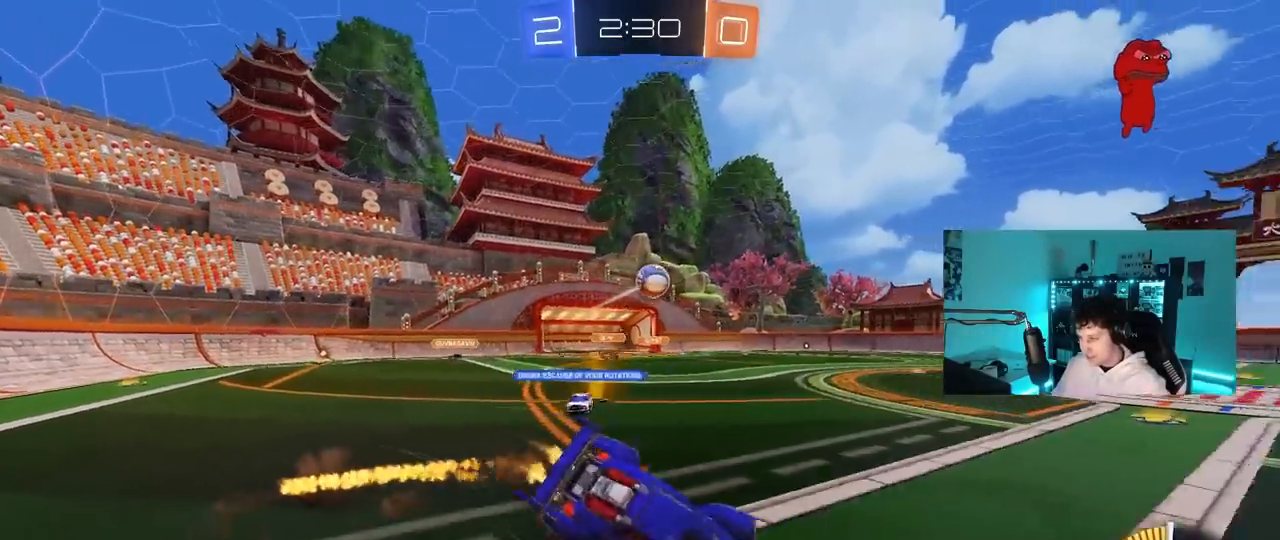
{"keys": ["d", "s", "shift", "space"], "mouse": [], "mouse_move": "still", "events": [[50, "space", "down"], [67, "mouse_right", "up"], [100, "mouse_left", "up"], [200, "space", "up"], [250, "s", "up"], [383, "s", "down"], [483, "space", "down"]]}
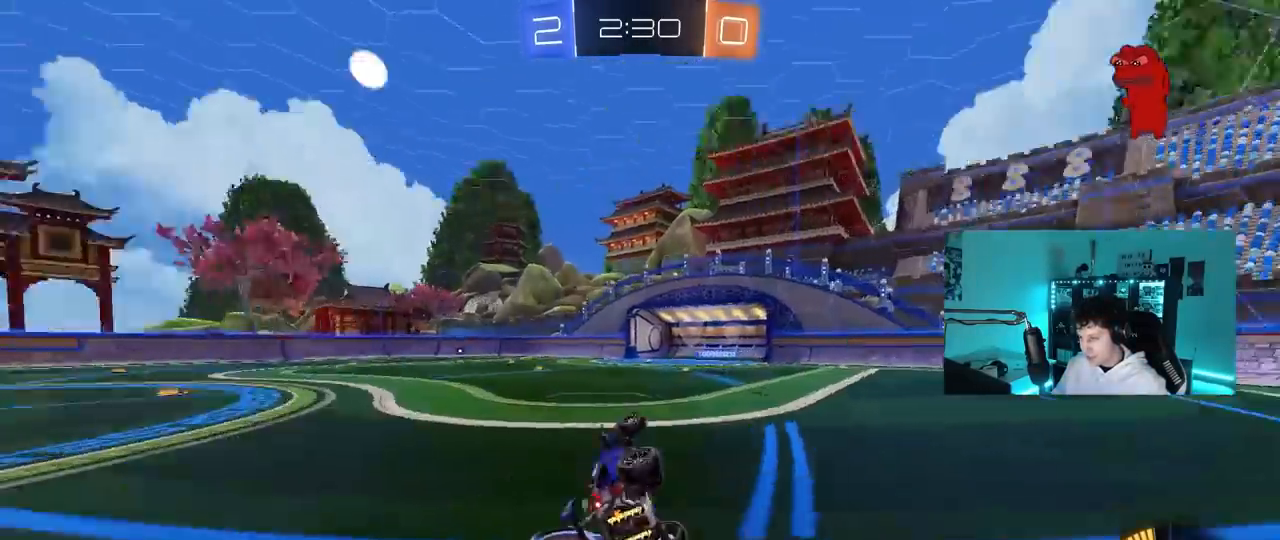
{"keys": [], "mouse": [], "mouse_move": "still", "events": [[167, "s", "up"], [167, "shift", "up"], [167, "space", "up"], [217, "d", "up"], [300, "a", "down"], [400, "w", "down"], [500, "a", "up"], [500, "w", "up"]]}
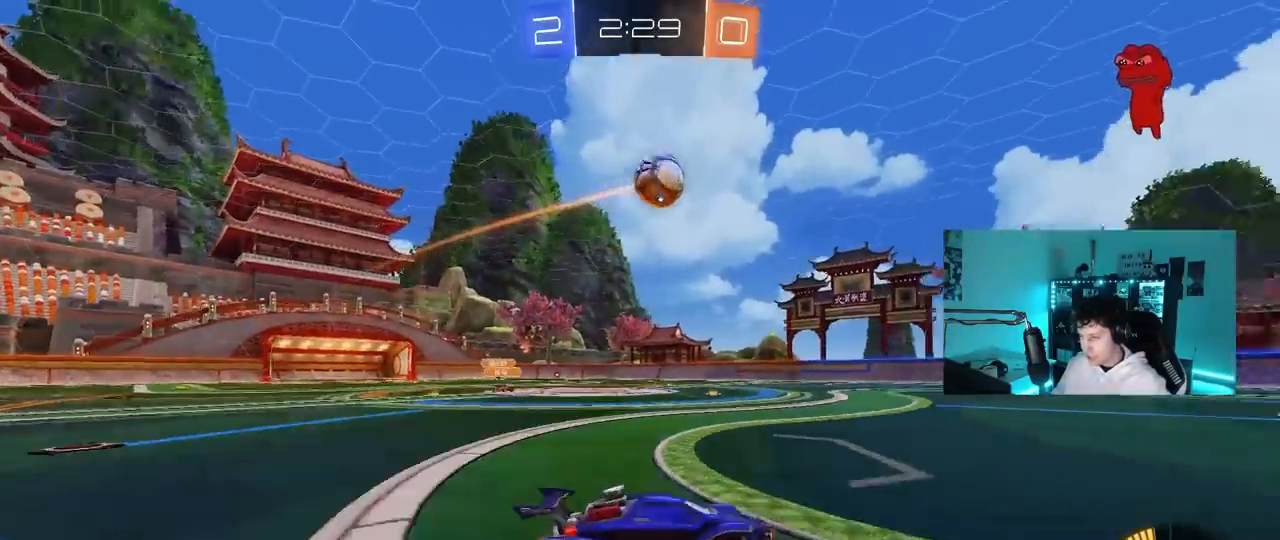
{"keys": [], "mouse": [], "mouse_move": "still", "events": [[83, "d", "down"], [133, "s", "down"], [183, "a", "down"], [183, "d", "up"], [317, "s", "up"], [467, "a", "up"]]}
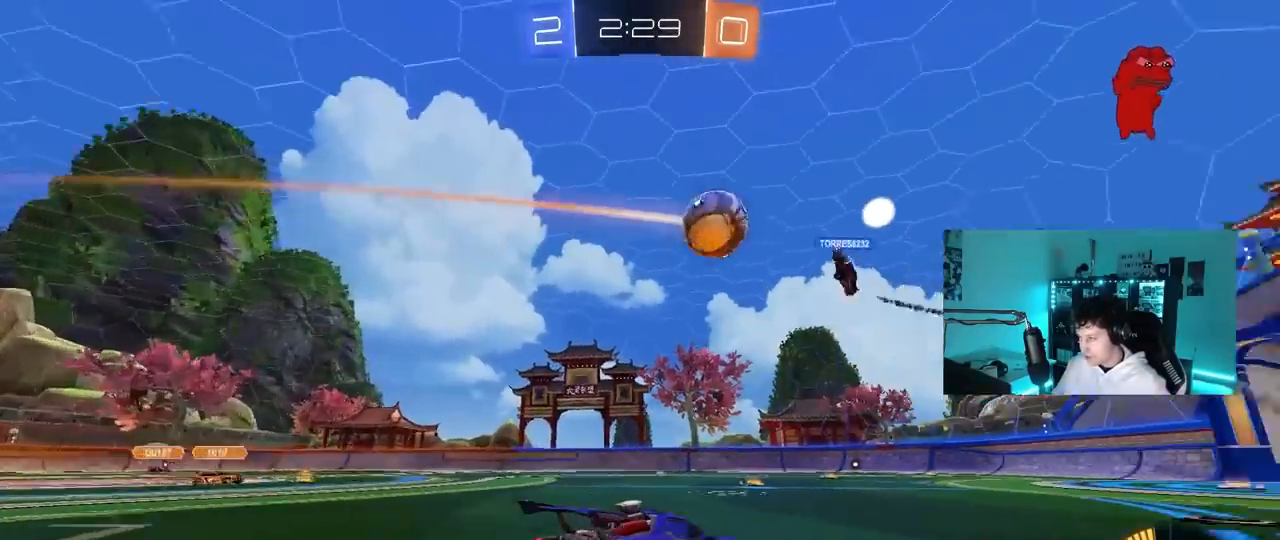
{"keys": ["d", "w"], "mouse": [], "mouse_move": "still", "events": [[100, "w", "down"], [150, "a", "down"], [300, "a", "up"], [333, "d", "down"], [333, "w", "up"], [433, "w", "down"]]}